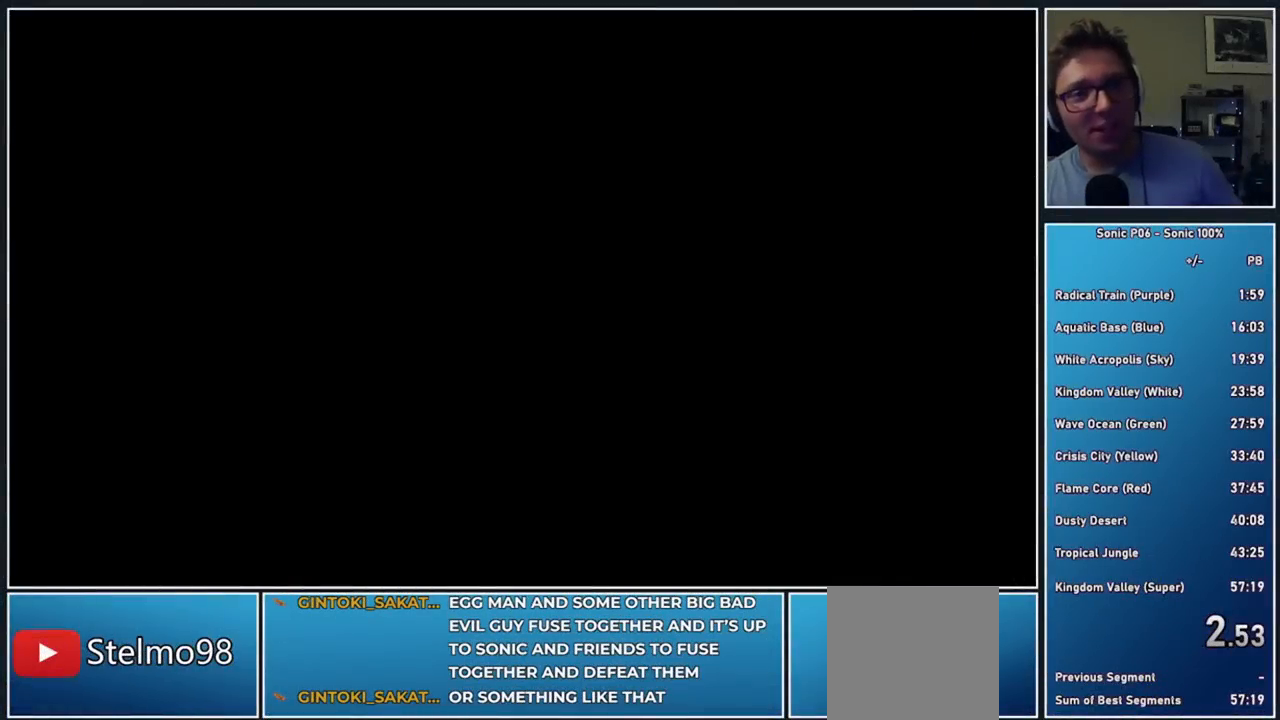
Gameplay with a controller (Xbox layout); each line is a JSON object with the inputs held at the frame after it. "events" lists button and stick changes between this image and that frame as [ms after this image, input, new state], when the widget could be followed in between.
{"buttons": [], "left_stick": "center", "right_stick": "center", "events": []}
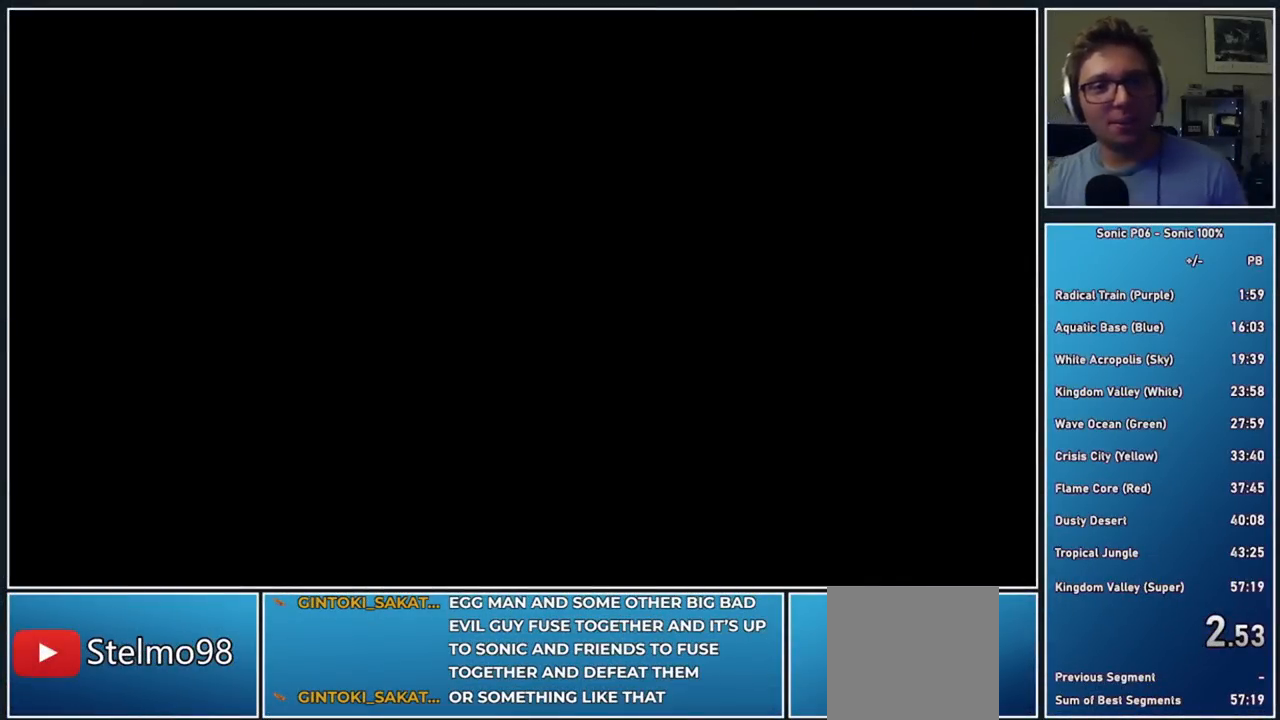
{"buttons": [], "left_stick": "center", "right_stick": "center", "events": []}
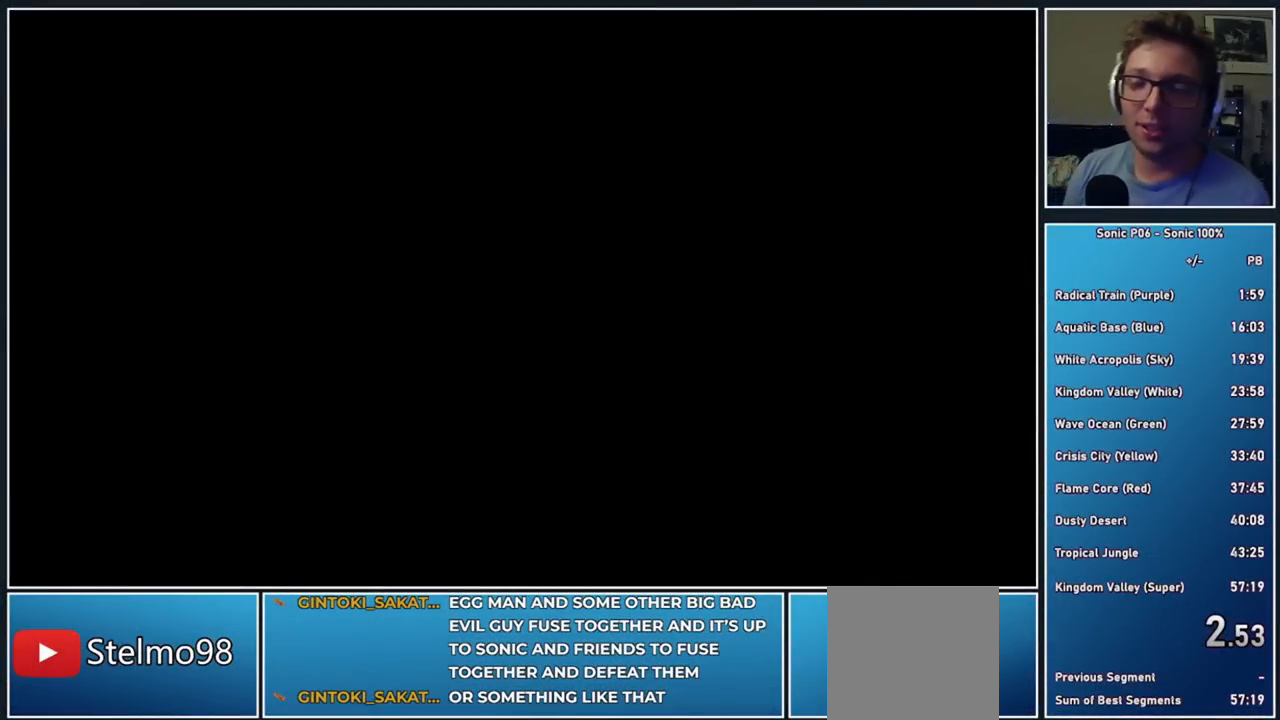
{"buttons": [], "left_stick": "center", "right_stick": "center", "events": []}
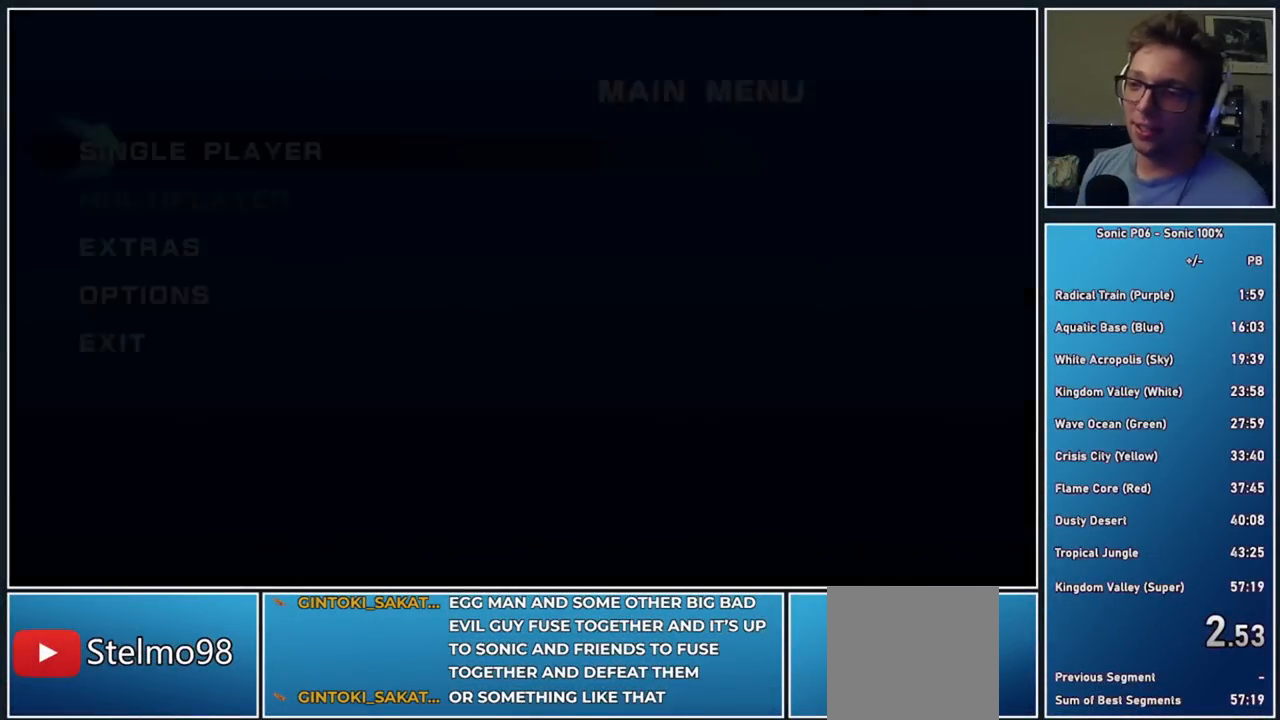
{"buttons": [], "left_stick": "center", "right_stick": "center", "events": []}
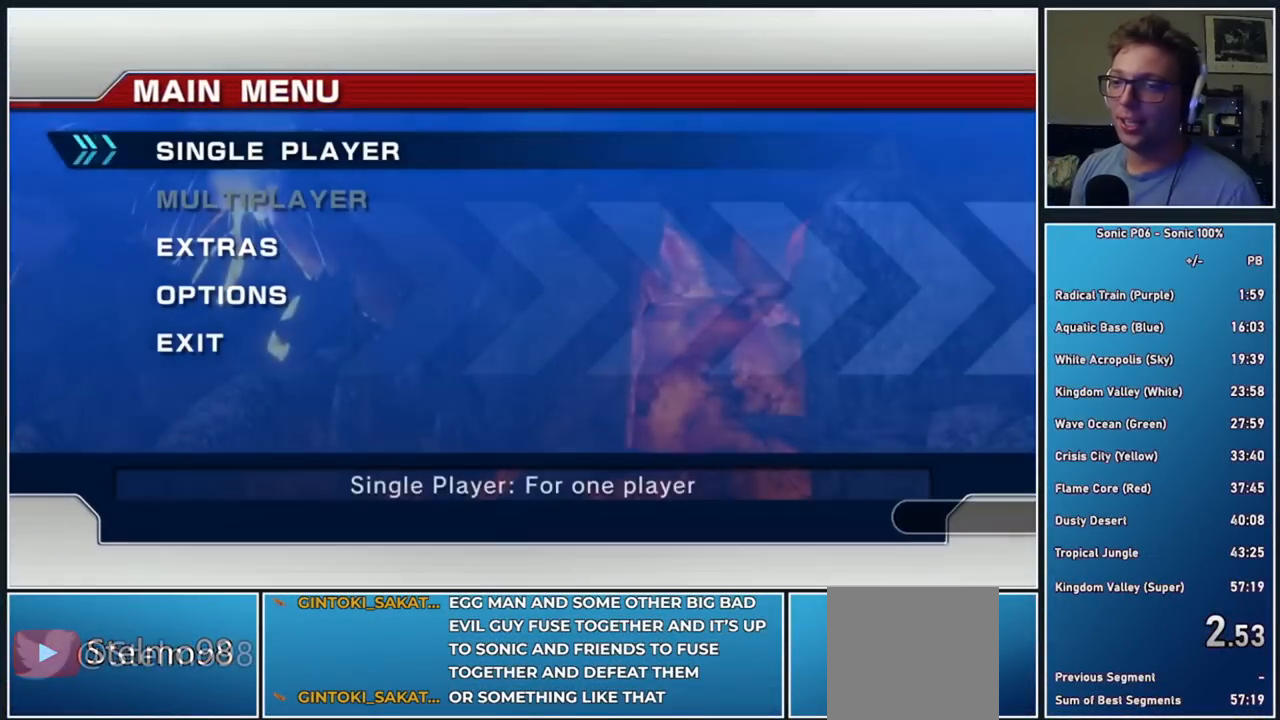
{"buttons": ["A"], "left_stick": "center", "right_stick": "center", "events": [[33, "left_stick", "up"], [167, "left_stick", "center"], [250, "left_stick", "up"], [367, "left_stick", "center"], [417, "A", "down"]]}
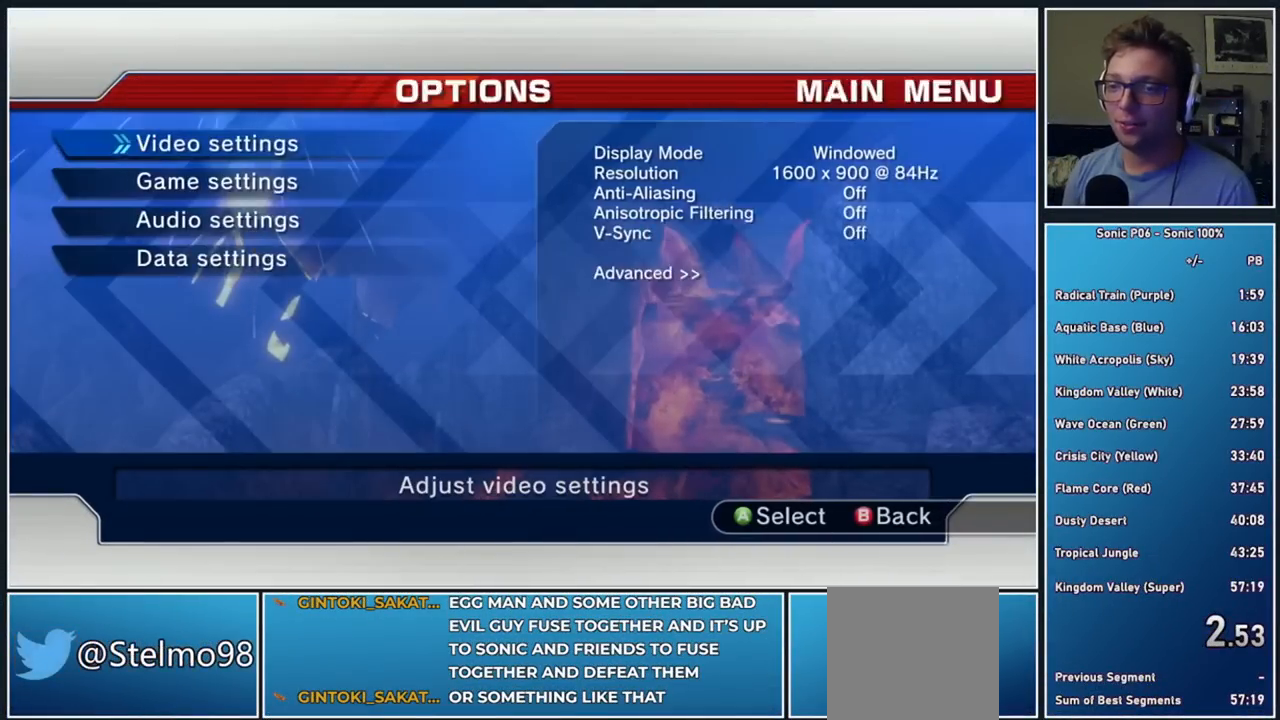
{"buttons": ["DPAD_UP"], "left_stick": "center", "right_stick": "center", "events": [[33, "A", "up"], [467, "DPAD_UP", "down"]]}
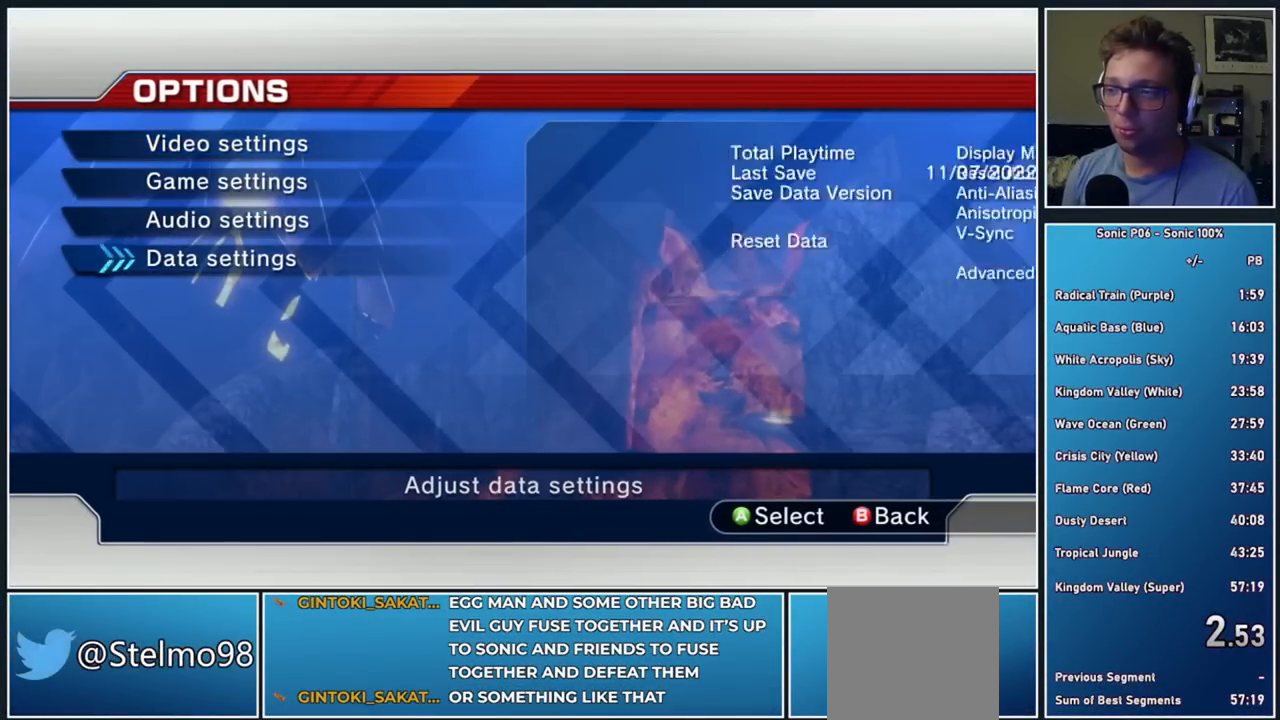
{"buttons": [], "left_stick": "center", "right_stick": "center", "events": [[83, "DPAD_UP", "up"], [283, "A", "down"], [433, "A", "up"]]}
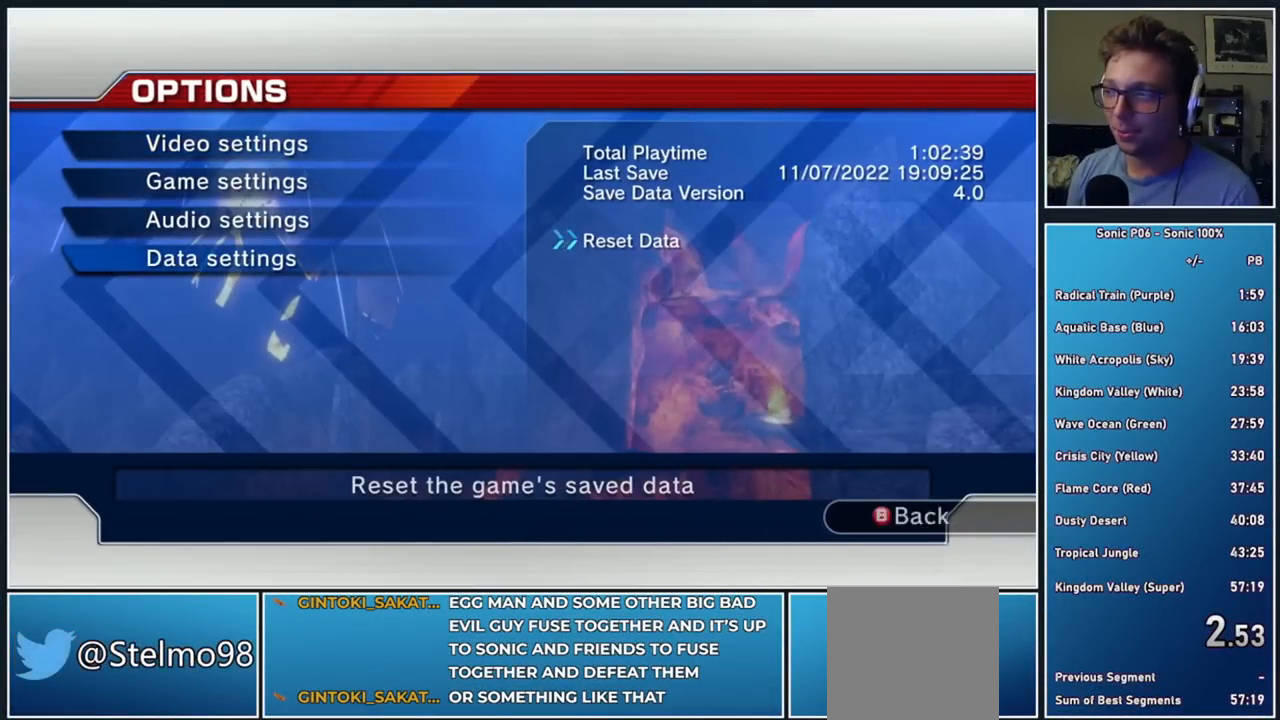
{"buttons": [], "left_stick": "center", "right_stick": "center", "events": [[250, "A", "down"], [433, "A", "up"]]}
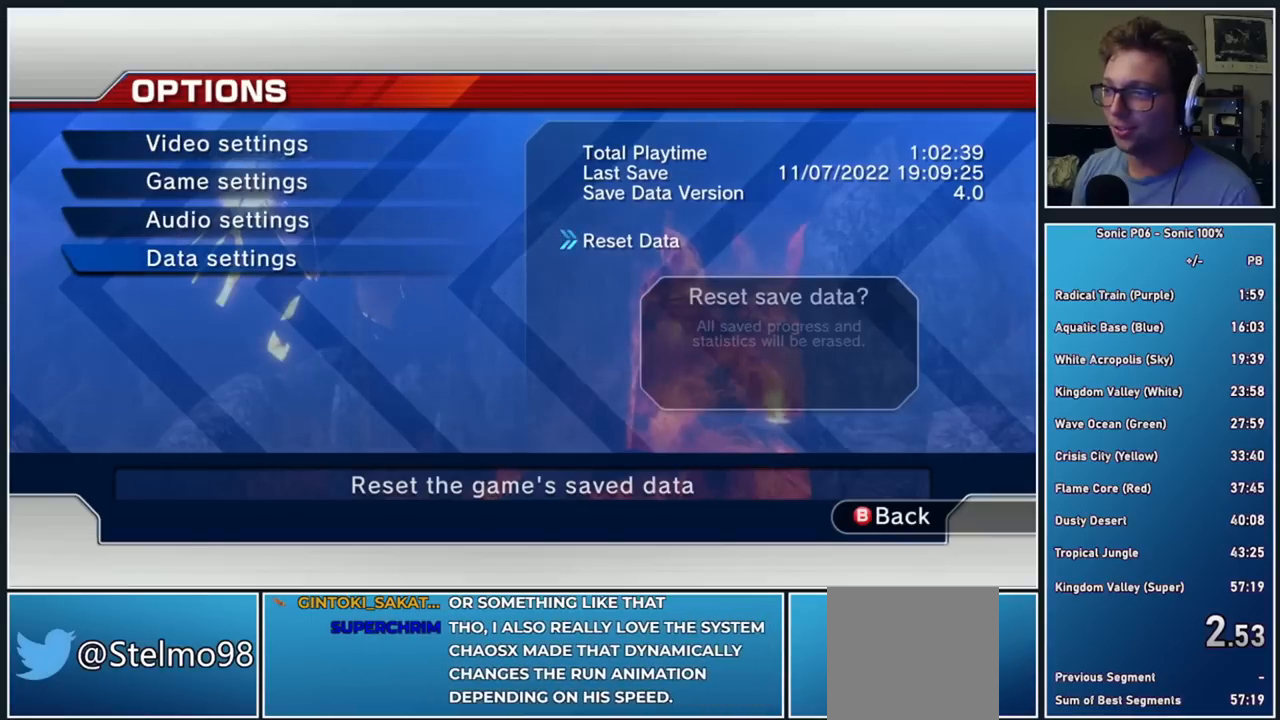
{"buttons": [], "left_stick": "center", "right_stick": "center", "events": []}
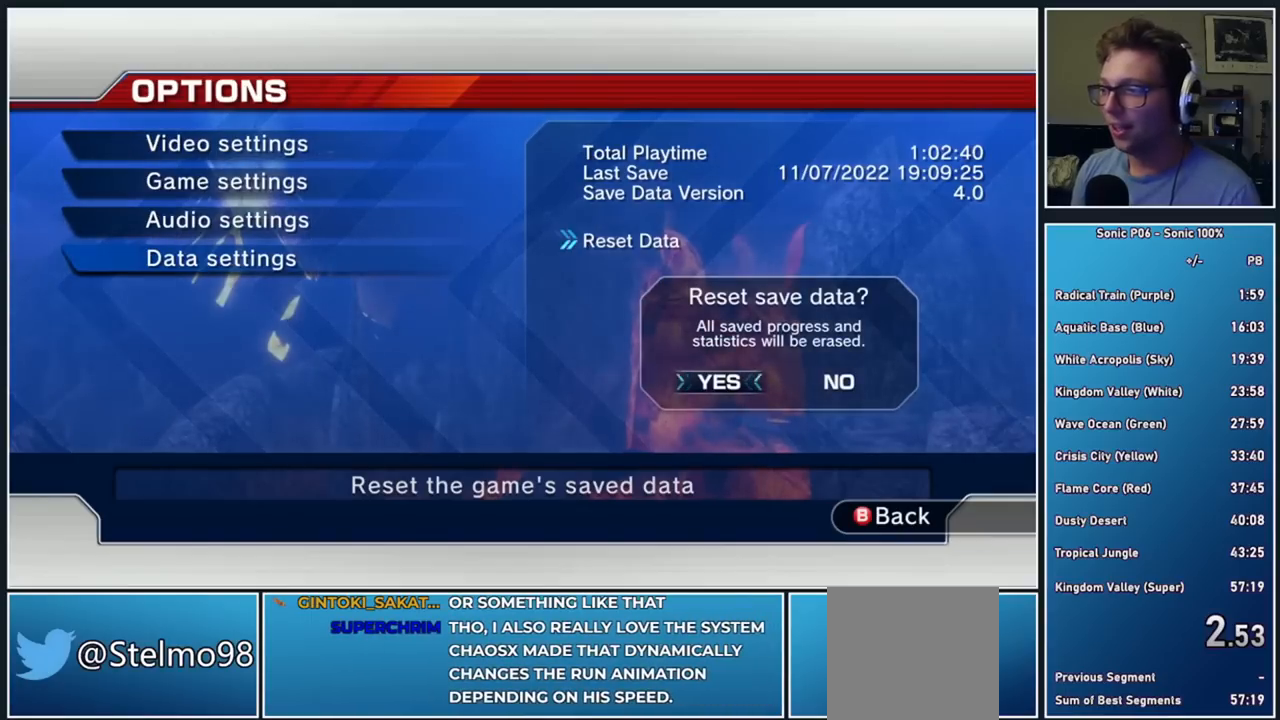
{"buttons": [], "left_stick": "center", "right_stick": "center", "events": []}
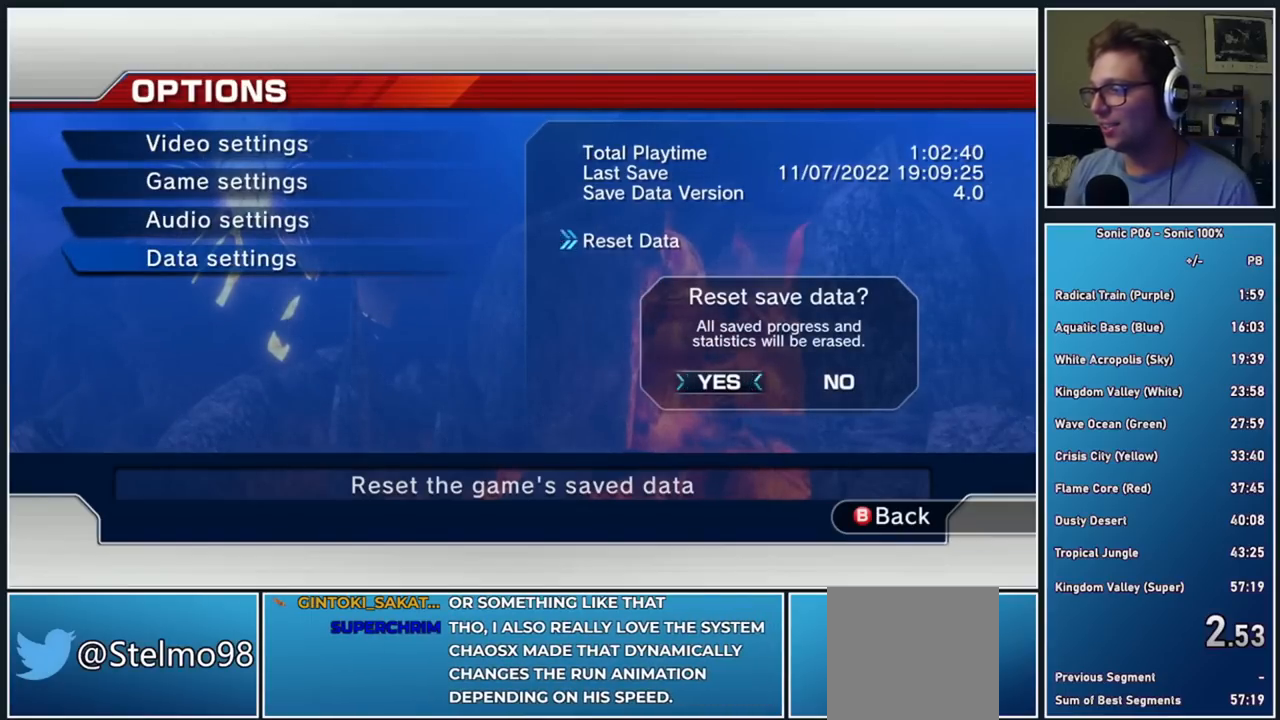
{"buttons": [], "left_stick": "center", "right_stick": "center", "events": []}
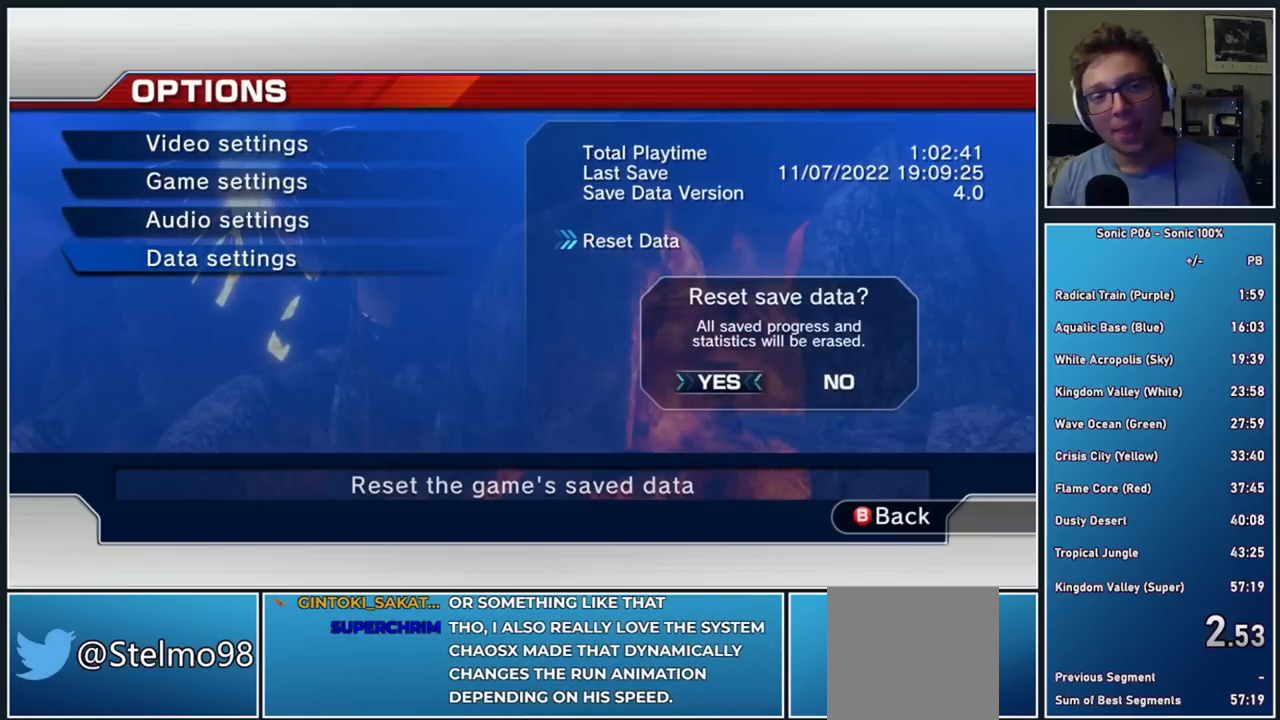
{"buttons": [], "left_stick": "center", "right_stick": "center", "events": []}
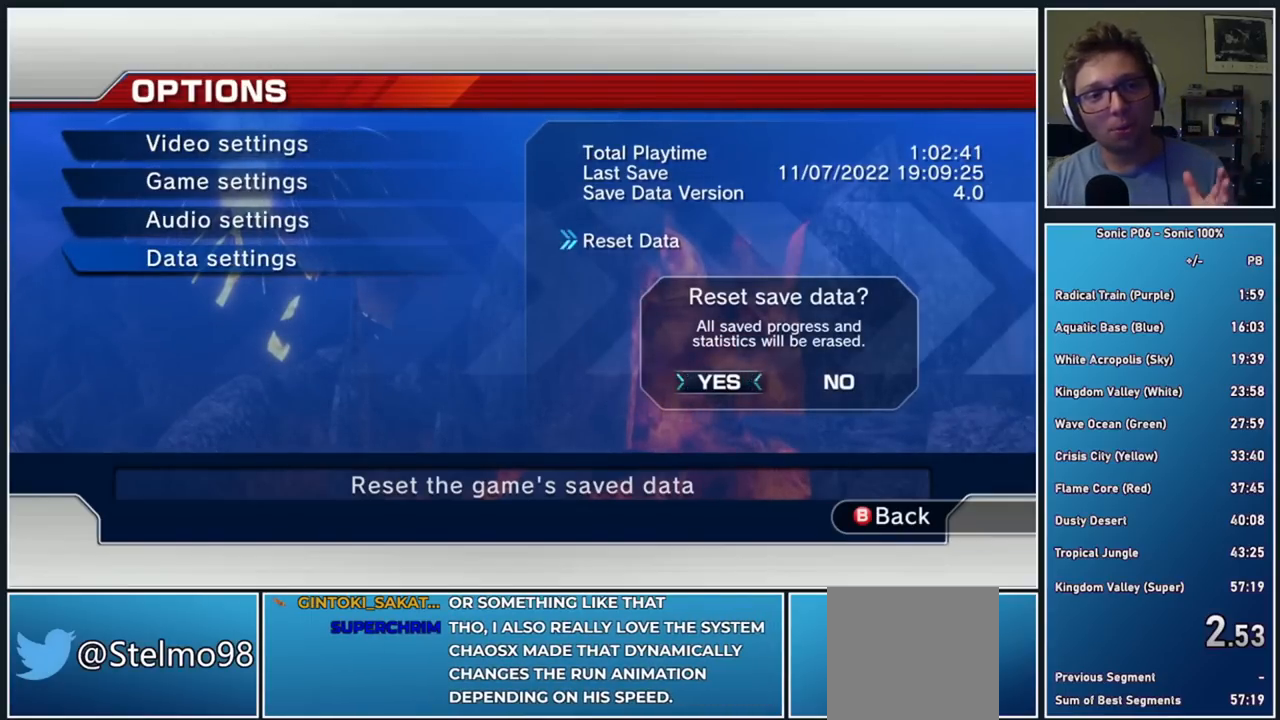
{"buttons": [], "left_stick": "center", "right_stick": "center", "events": []}
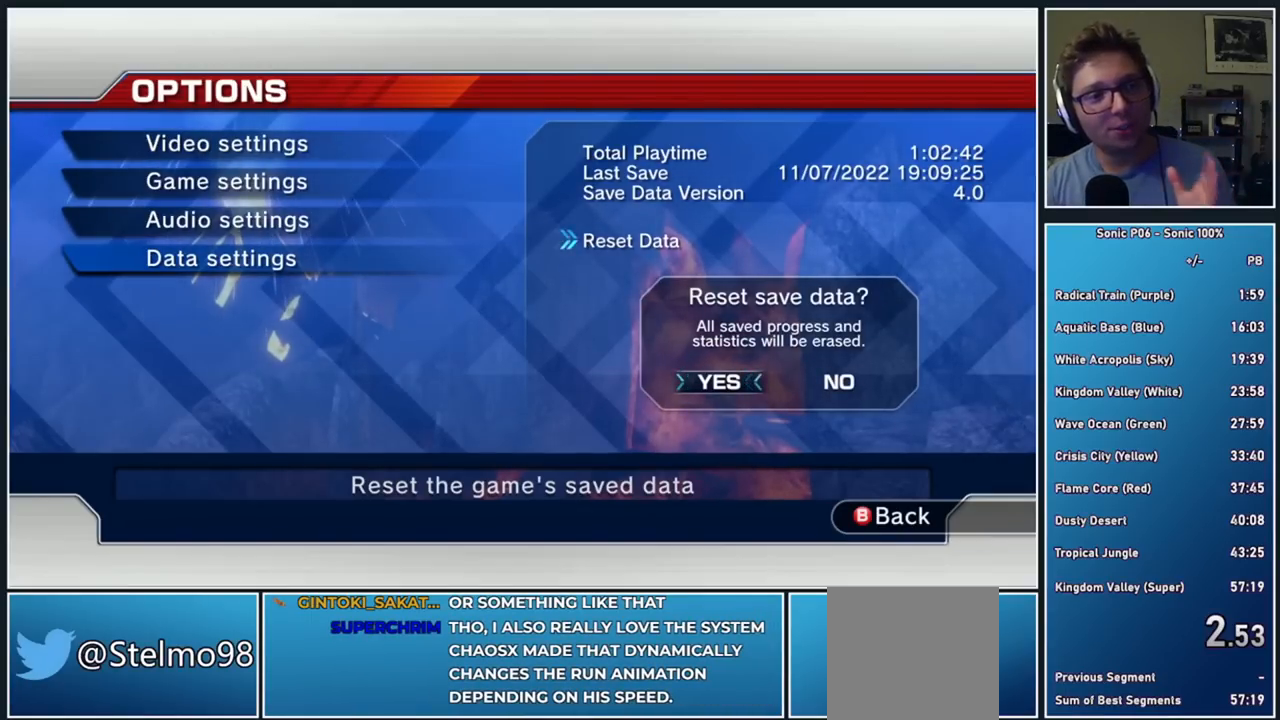
{"buttons": [], "left_stick": "center", "right_stick": "center", "events": []}
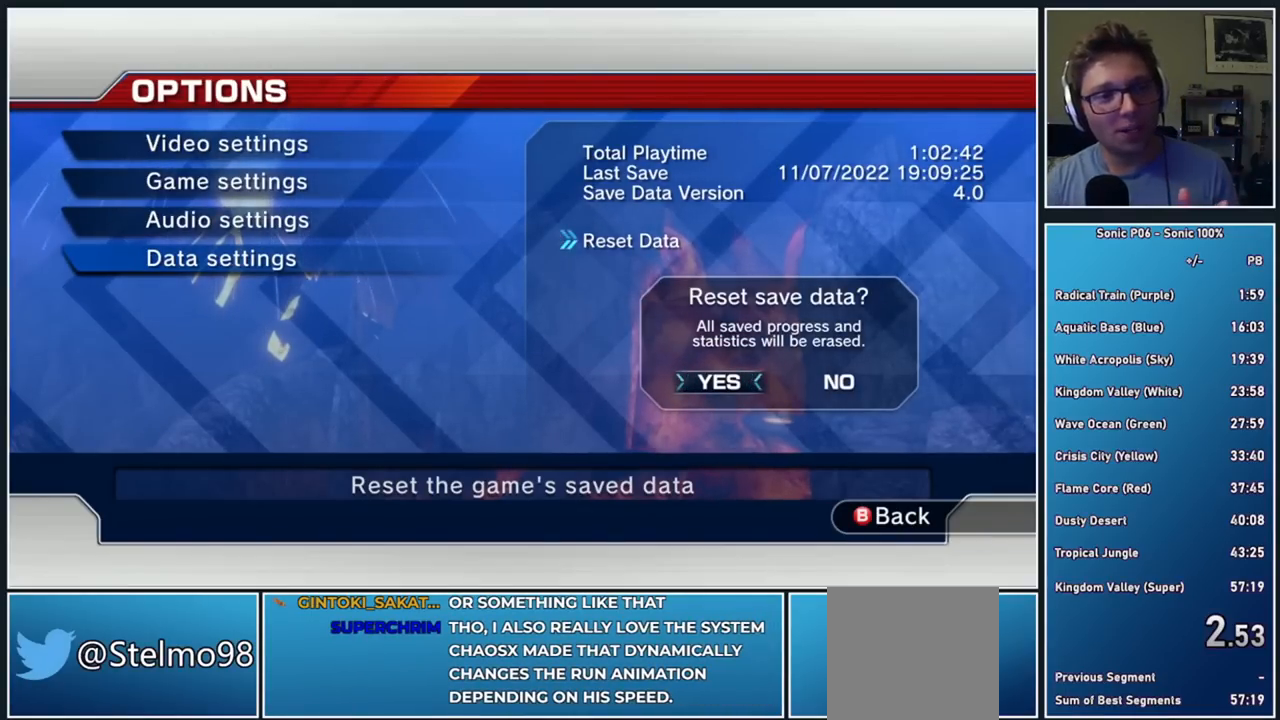
{"buttons": [], "left_stick": "center", "right_stick": "center", "events": [[133, "A", "down"], [367, "A", "up"]]}
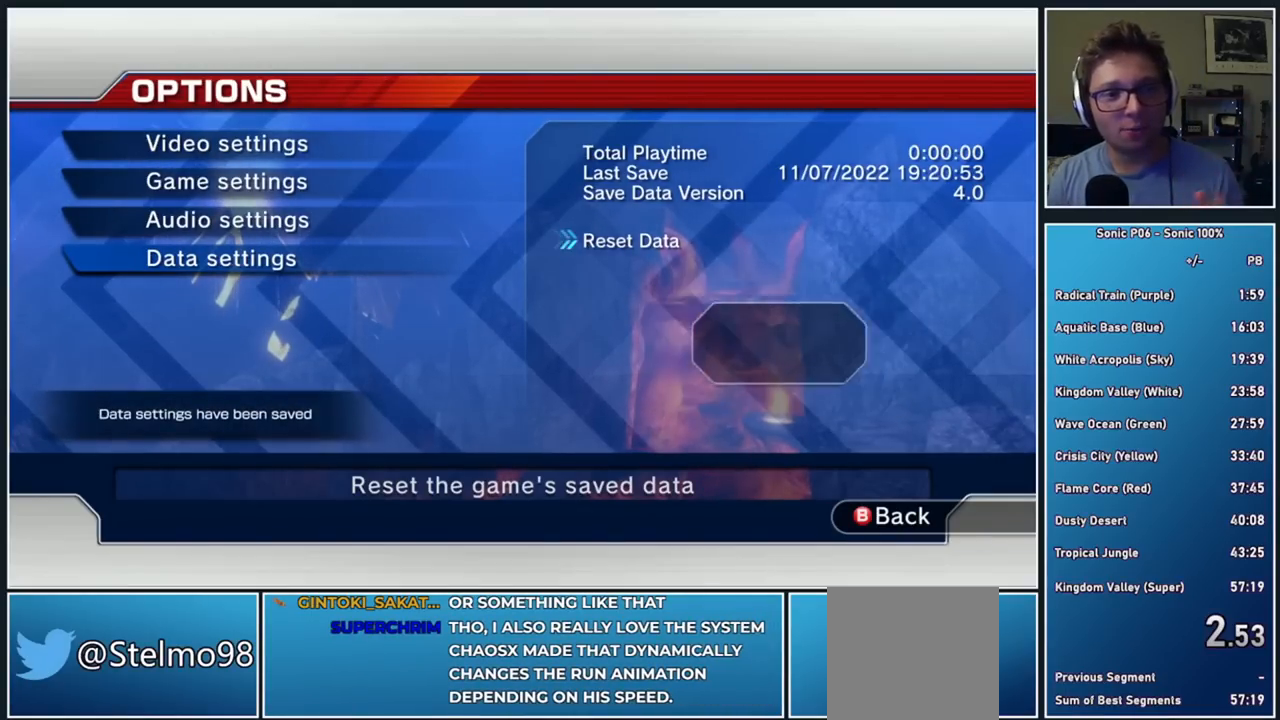
{"buttons": [], "left_stick": "center", "right_stick": "center", "events": []}
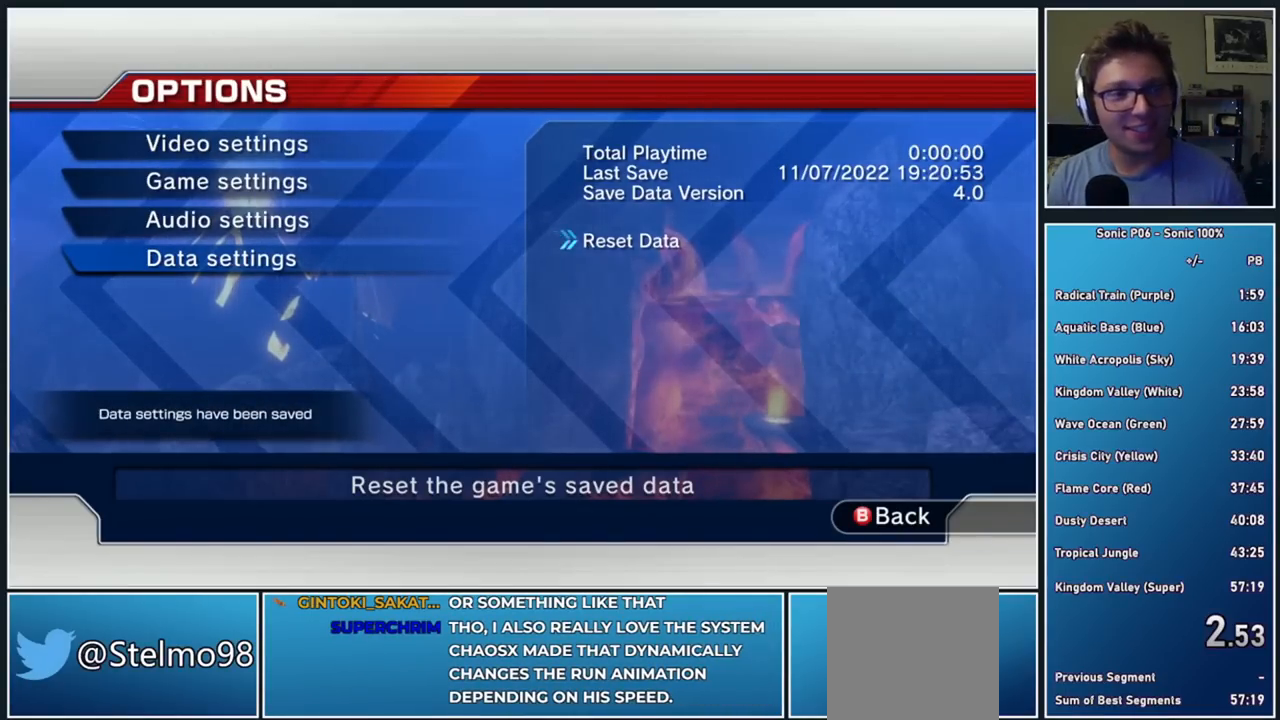
{"buttons": [], "left_stick": "center", "right_stick": "center", "events": [[317, "B", "down"], [467, "B", "up"]]}
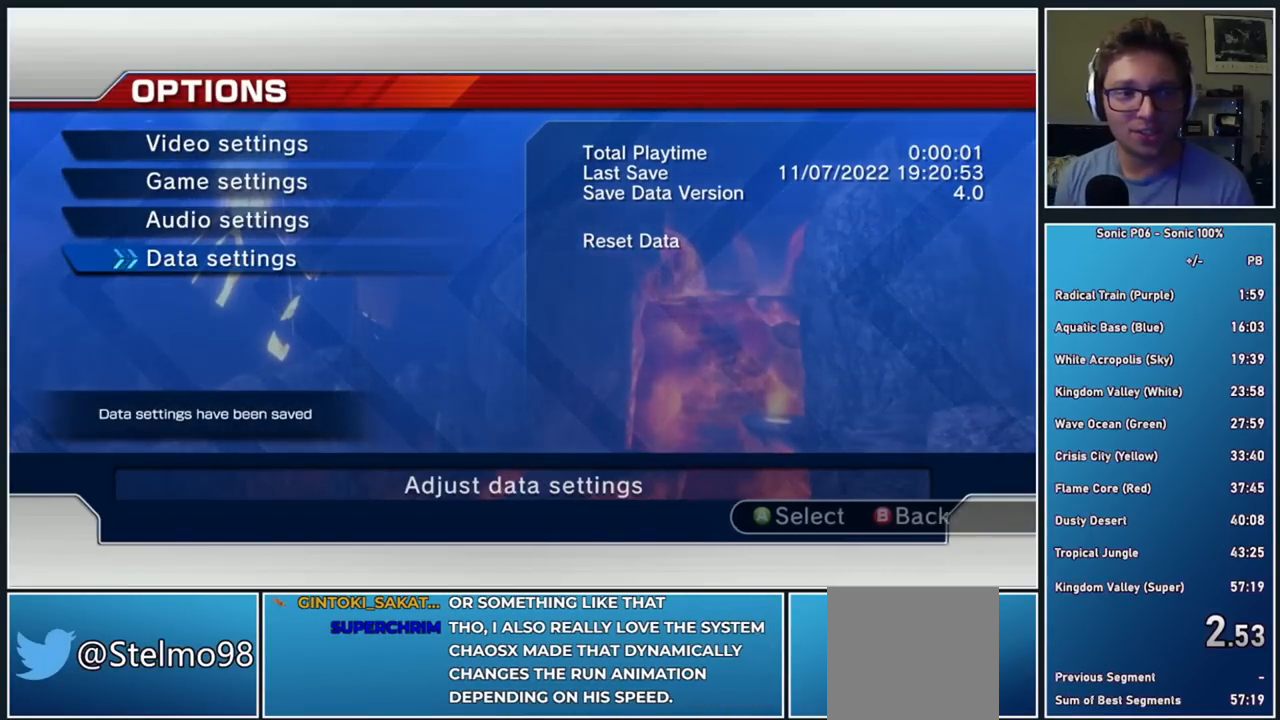
{"buttons": [], "left_stick": "center", "right_stick": "center", "events": [[67, "B", "down"], [183, "B", "up"], [317, "B", "down"], [433, "B", "up"]]}
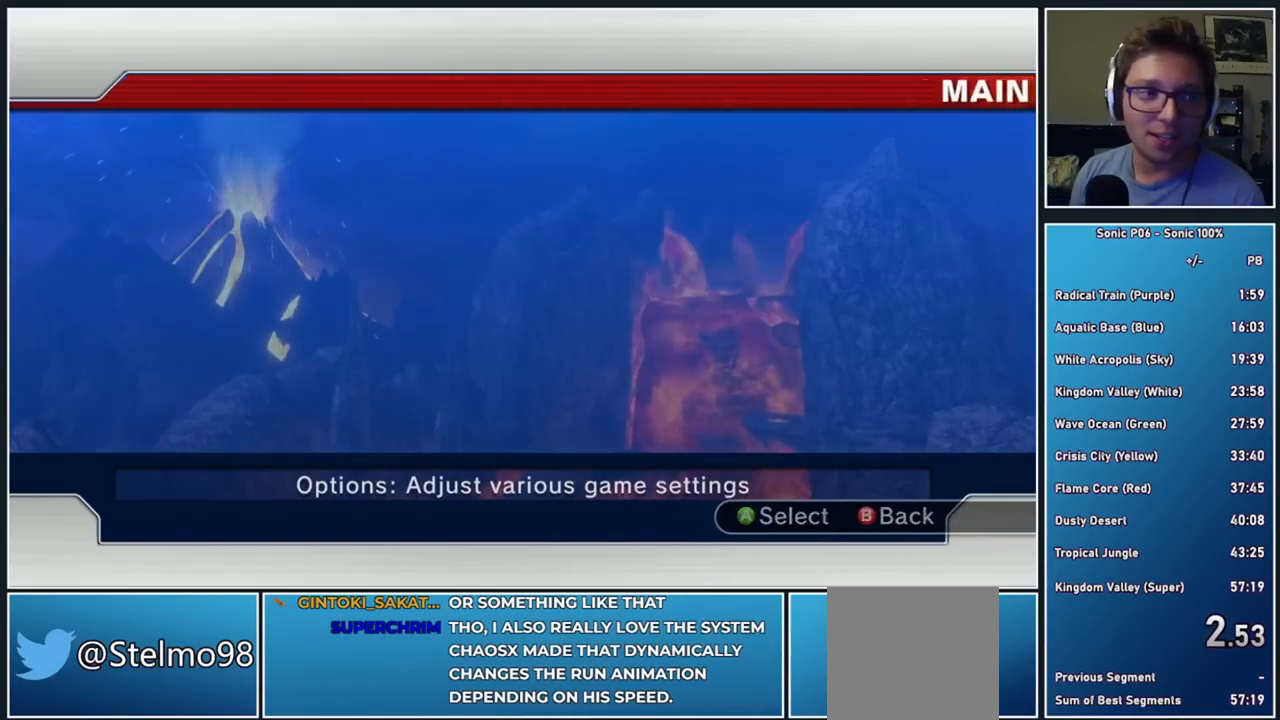
{"buttons": [], "left_stick": "center", "right_stick": "center", "events": []}
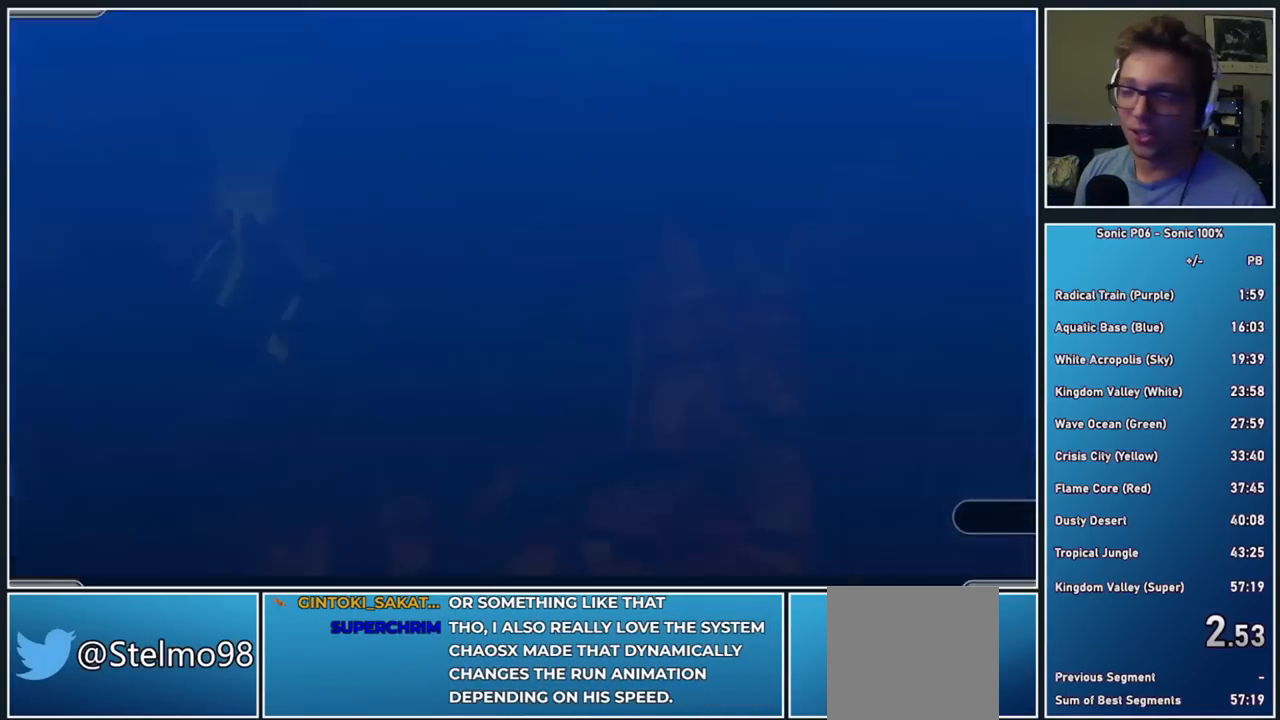
{"buttons": ["START"], "left_stick": "center", "right_stick": "center", "events": [[133, "START", "down"], [233, "START", "up"], [300, "START", "down"], [417, "START", "up"], [467, "START", "down"]]}
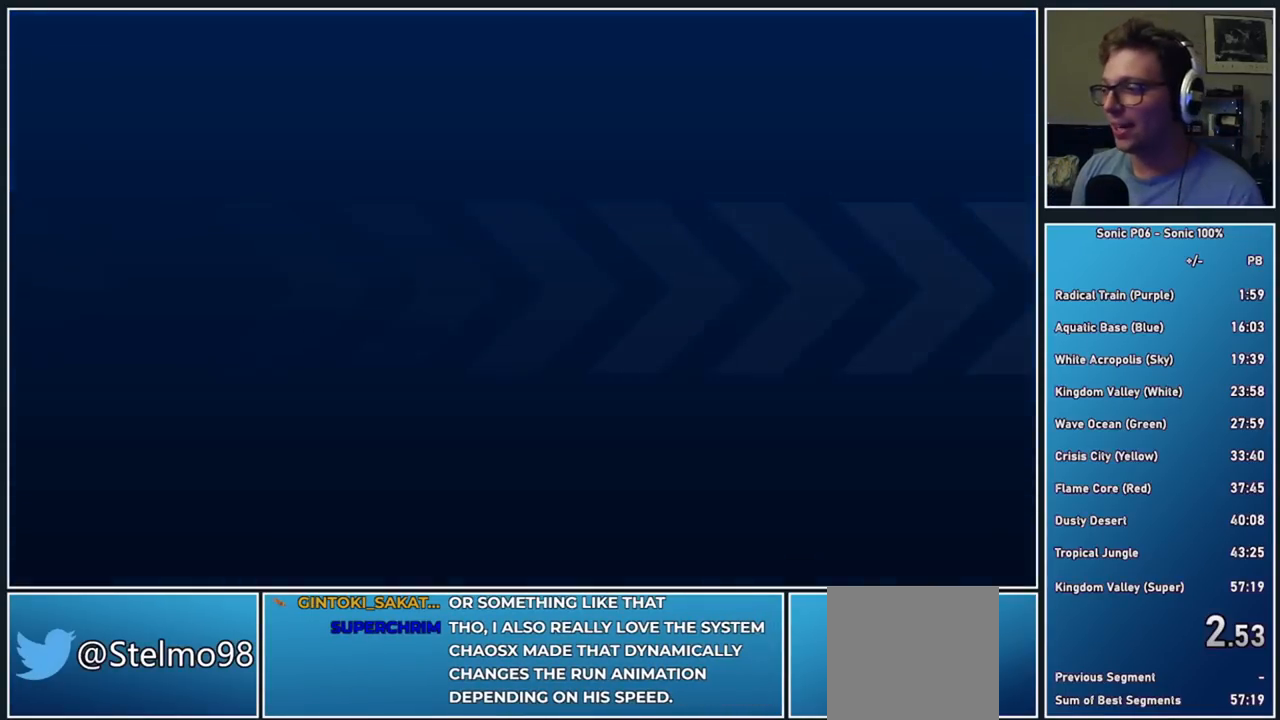
{"buttons": ["START"], "left_stick": "center", "right_stick": "center", "events": [[50, "START", "up"], [167, "START", "down"], [233, "START", "up"], [317, "START", "down"], [400, "START", "up"], [483, "START", "down"]]}